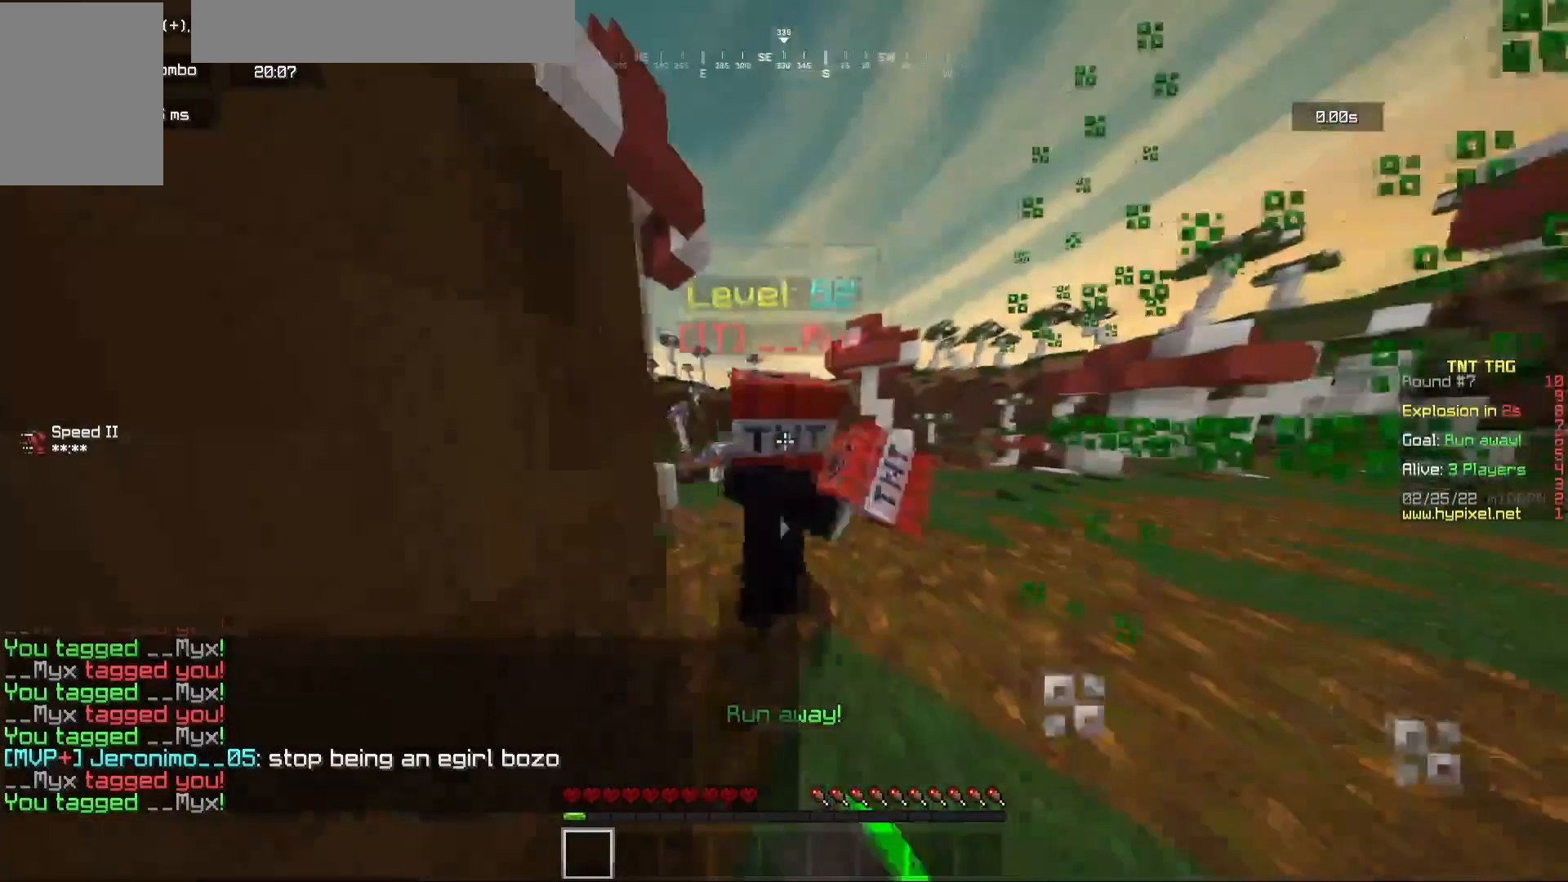
Gameplay with keyboard and mouse; each line is a JSON object with the keys and mouse buttons held at the frame after it. "events" lists presses ("down") and releases ("up") of "a", "d", "s", "w", "mouse_left" and "mouse_right" between this image and that frame as [ms after this image, input, new state], when the widget could be followed in between. "mouse_left", "mouse_right" = the "left", "right" buttons of the "mouse" list. No other keys are recorded. Fast repeated clicks can show as one long hold. Mouse movement is not recorded.
{"keys": ["d"], "mouse": ["left"], "events": [[17, "mouse_left", "up"], [100, "mouse_left", "down"], [233, "w", "up"], [283, "a", "up"], [283, "d", "down"]]}
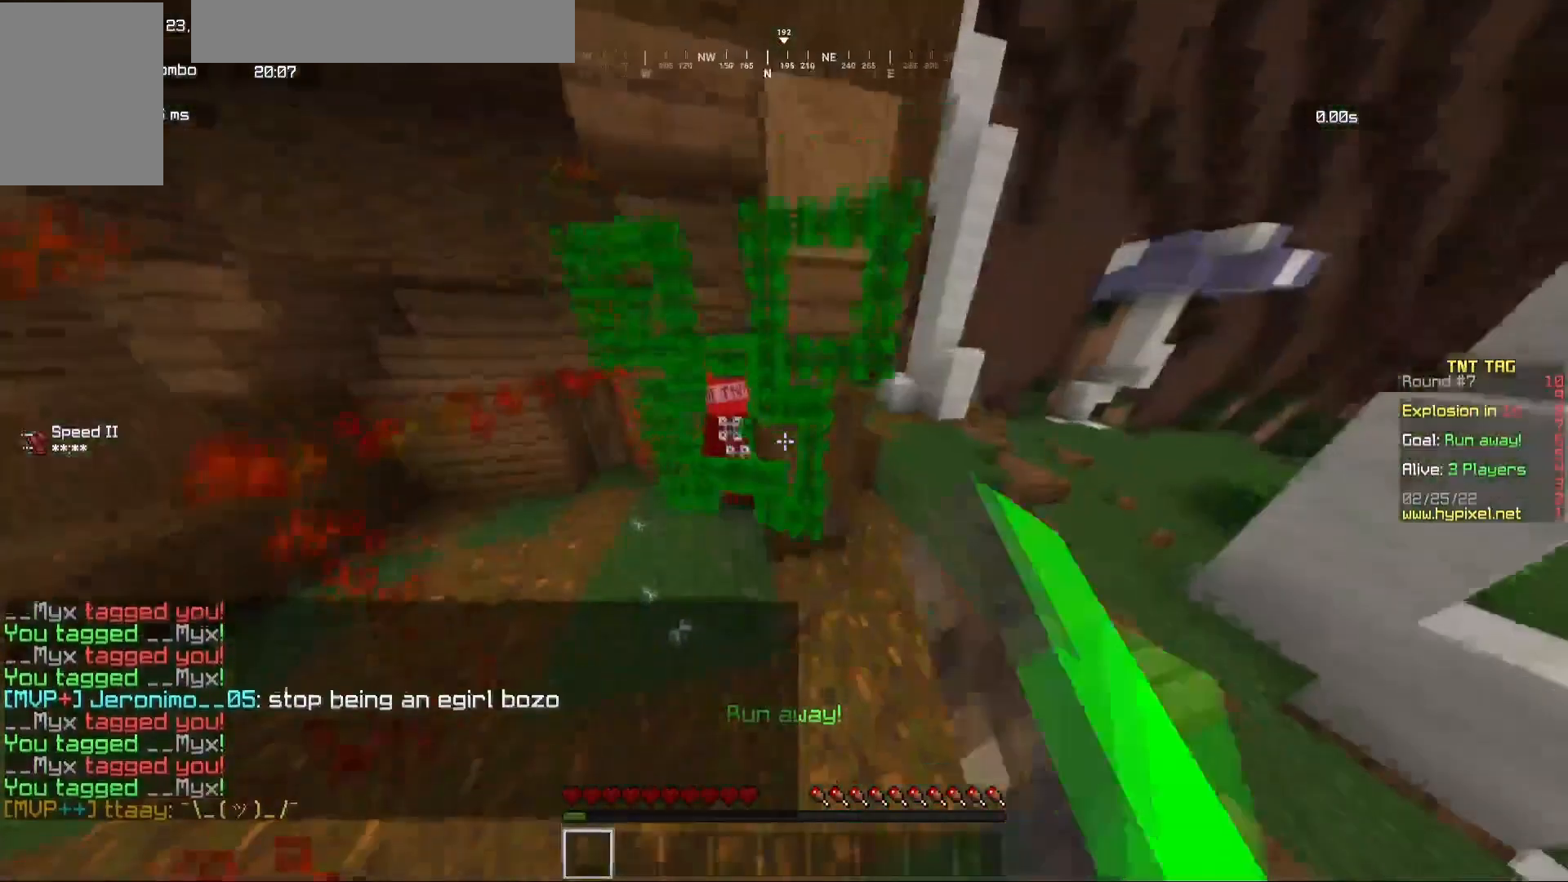
{"keys": ["d", "w"], "mouse": ["left"], "events": [[17, "w", "down"], [150, "mouse_left", "up"], [167, "d", "up"], [233, "mouse_left", "down"], [383, "mouse_left", "up"], [417, "d", "down"], [450, "mouse_left", "down"]]}
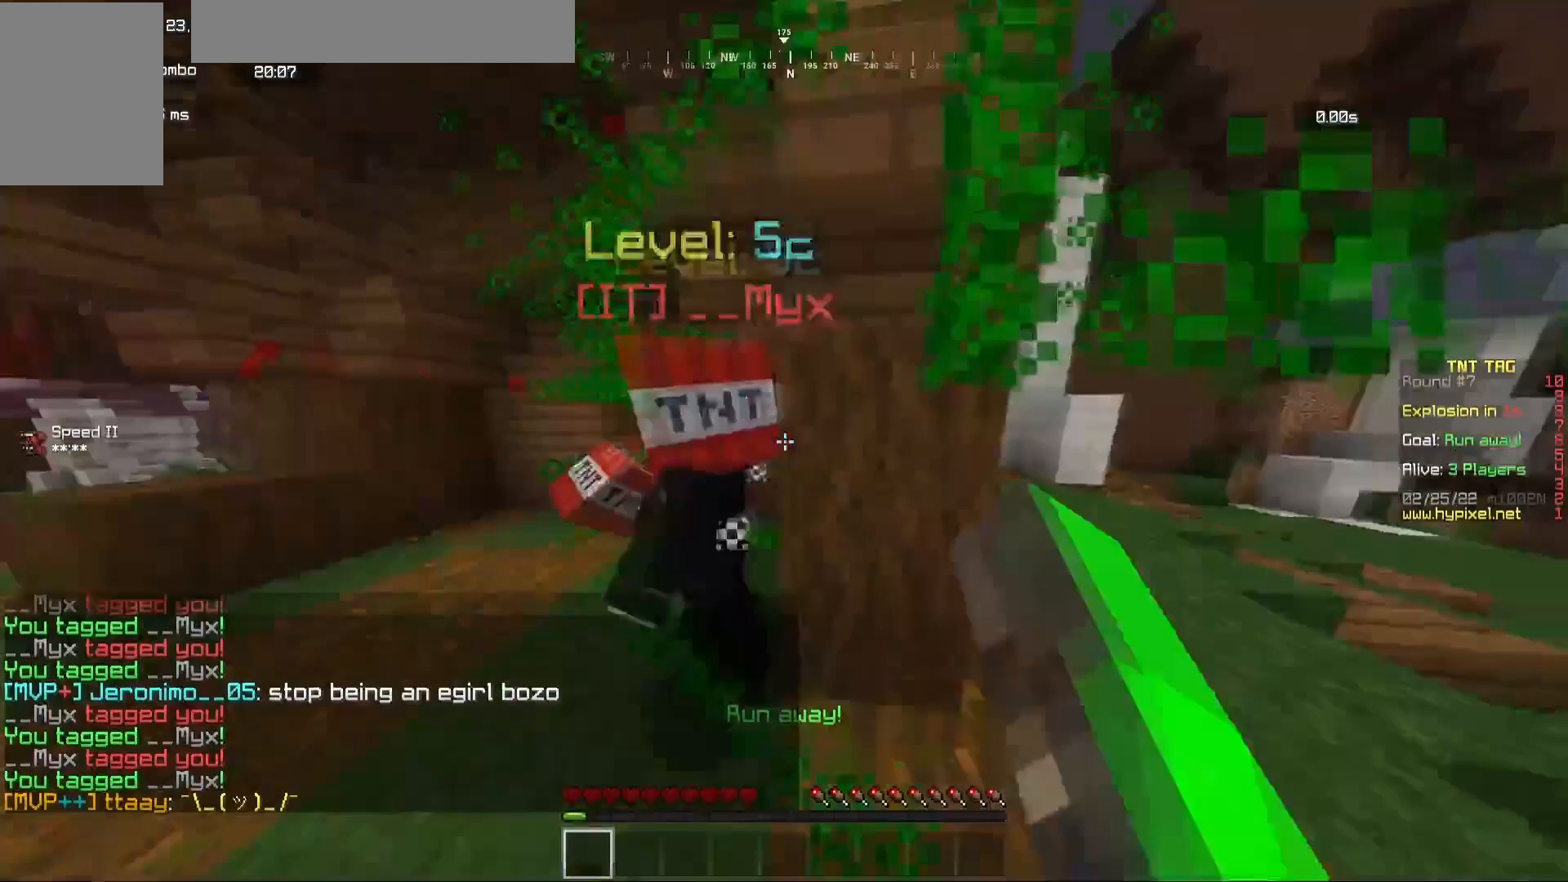
{"keys": ["w"], "mouse": ["left"], "events": [[167, "w", "up"], [200, "mouse_left", "up"], [250, "mouse_left", "down"], [417, "w", "down"], [483, "d", "up"]]}
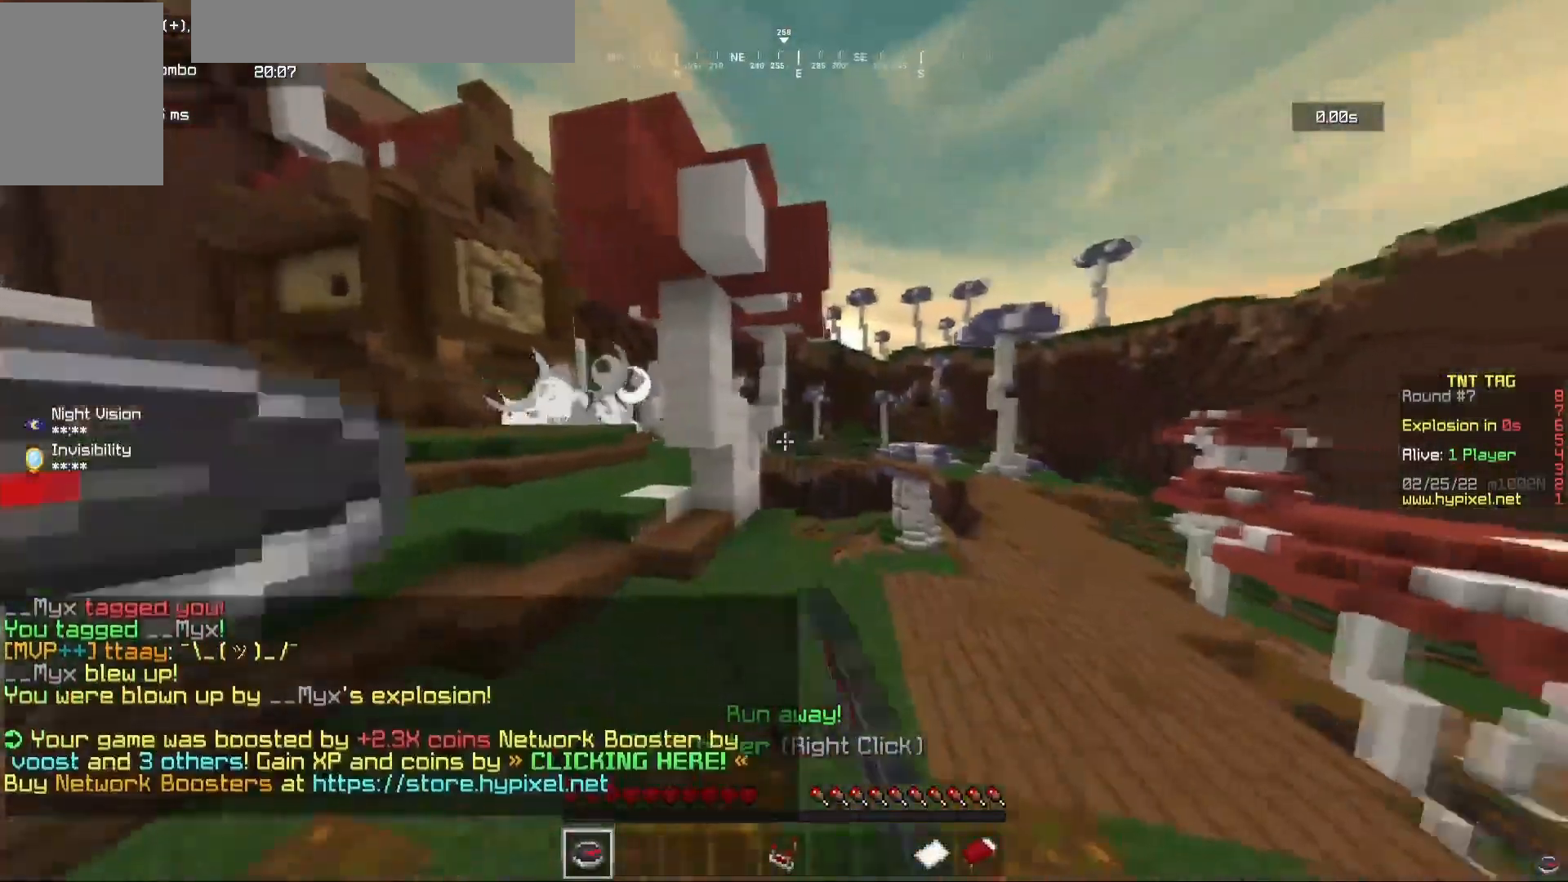
{"keys": ["a"], "mouse": [], "events": [[83, "mouse_left", "up"], [233, "w", "up"], [367, "a", "down"]]}
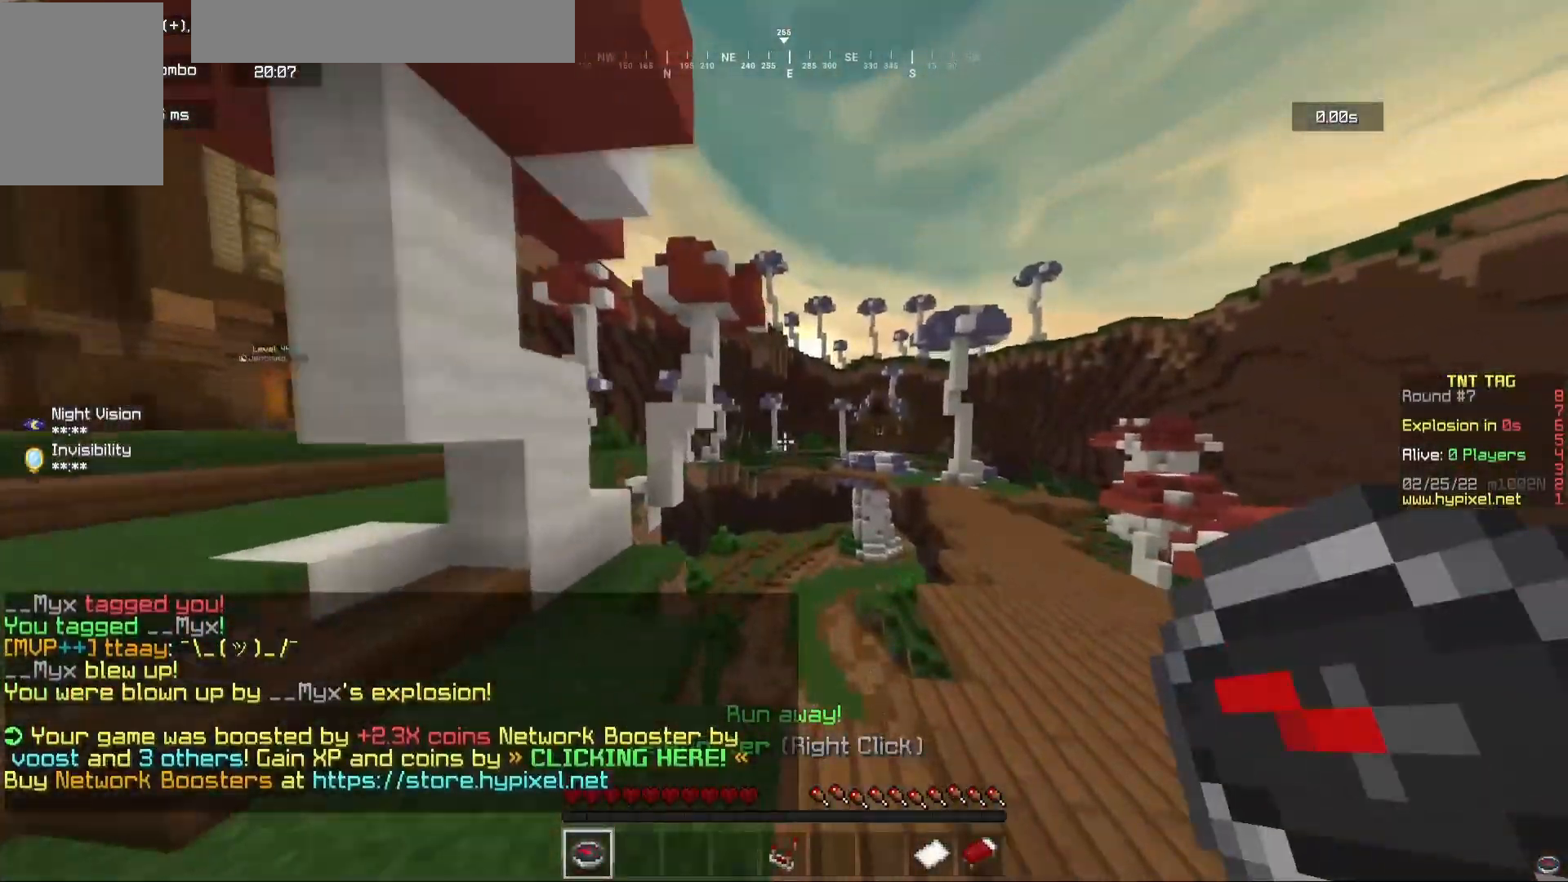
{"keys": ["w"], "mouse": [], "events": [[33, "a", "up"], [83, "a", "down"], [100, "w", "down"], [267, "a", "up"]]}
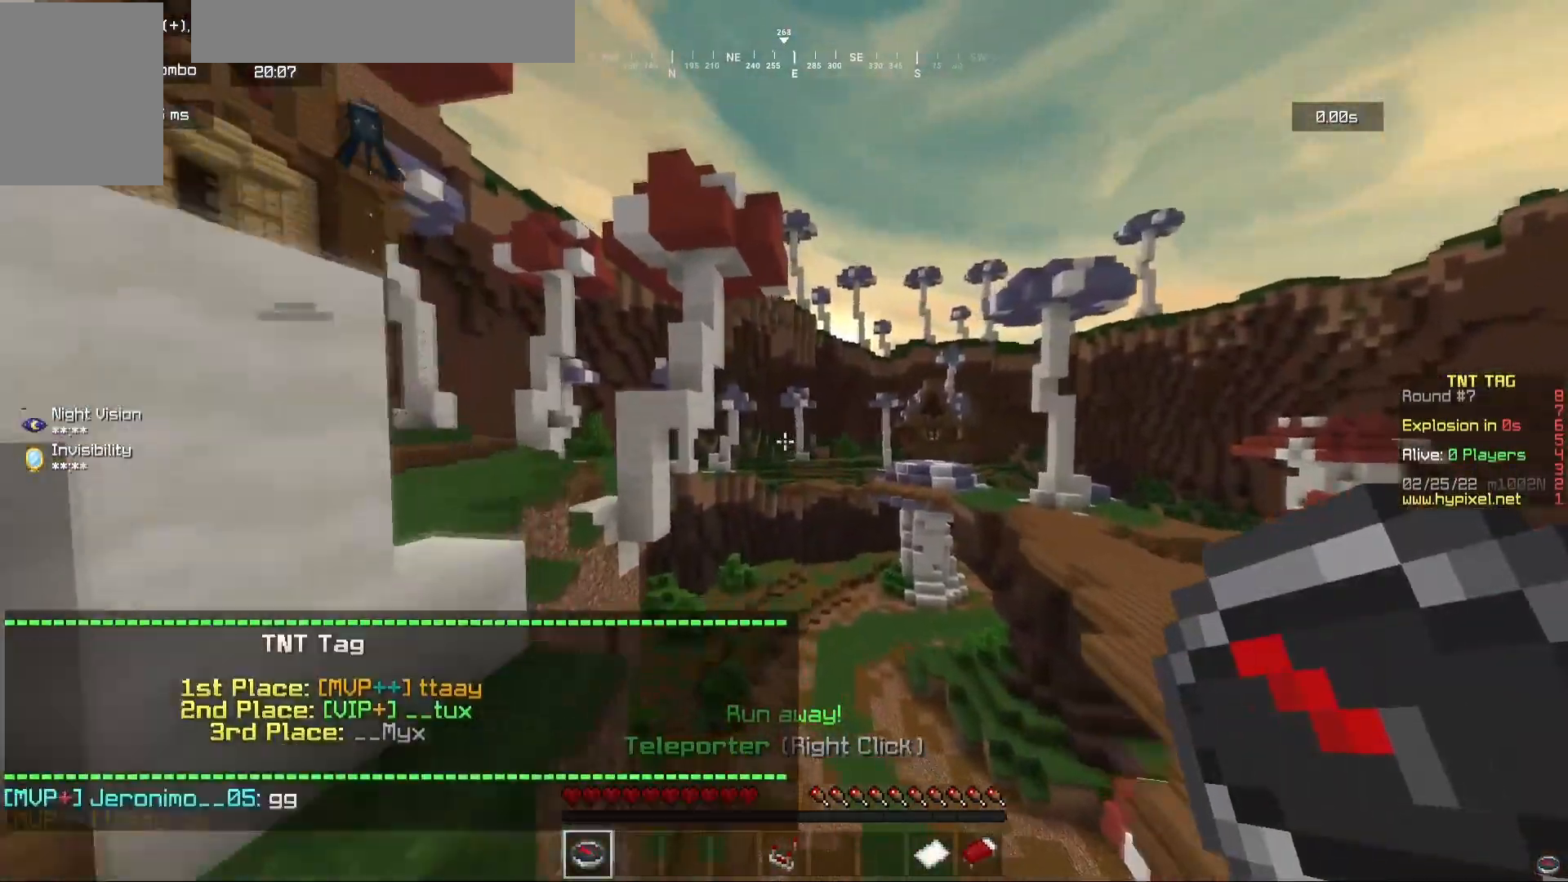
{"keys": ["w"], "mouse": [], "events": []}
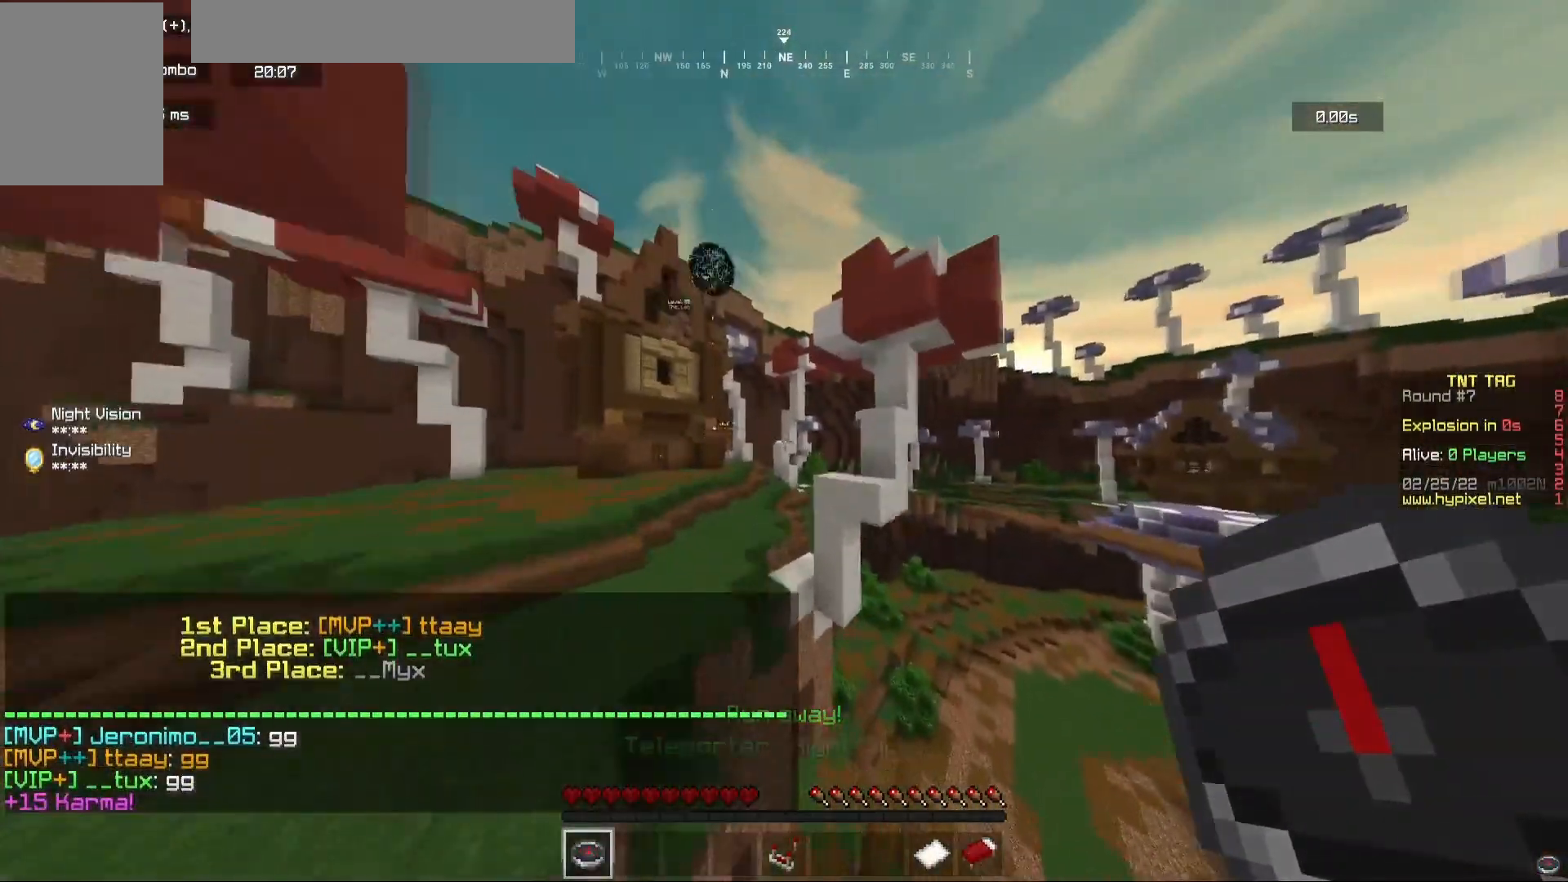
{"keys": ["w"], "mouse": [], "events": [[17, "a", "down"], [267, "a", "up"], [283, "w", "up"], [500, "w", "down"]]}
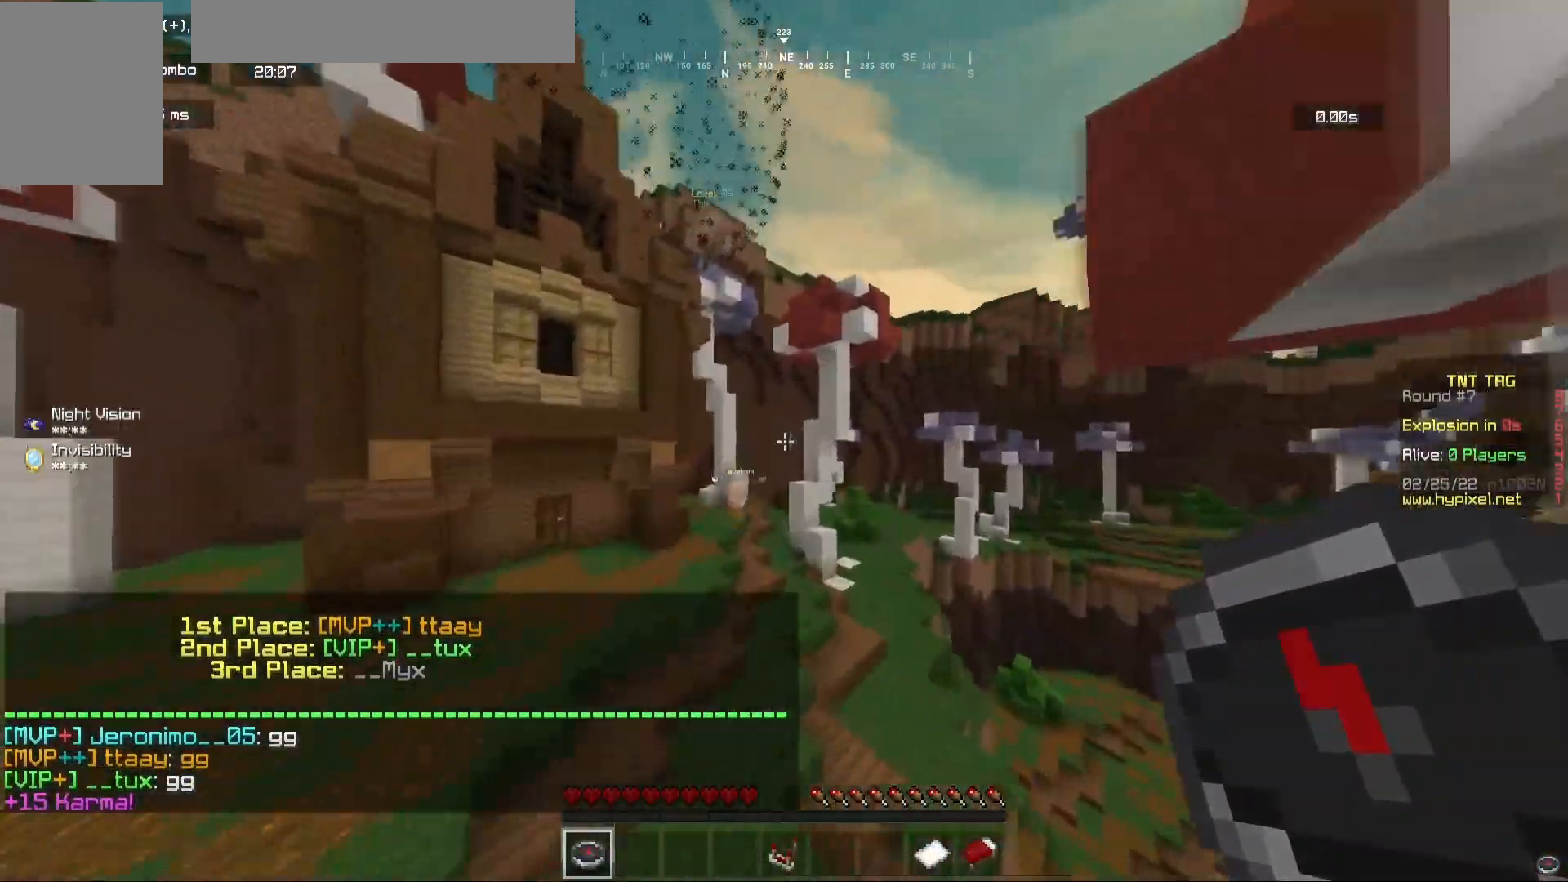
{"keys": [], "mouse": [], "events": [[400, "a", "down"], [450, "w", "up"], [467, "a", "up"]]}
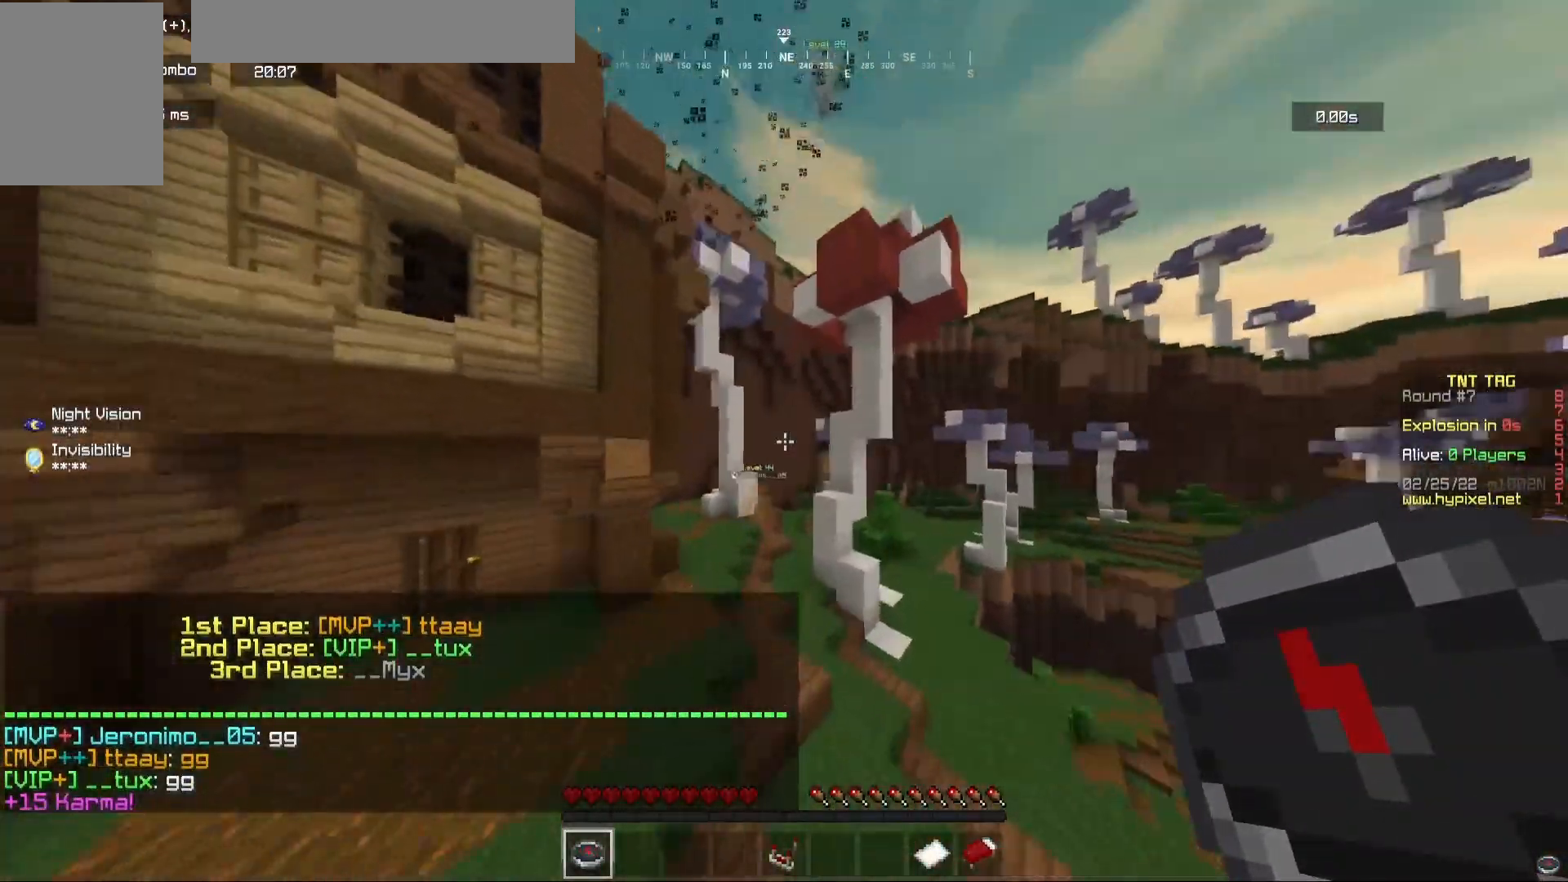
{"keys": ["w"], "mouse": [], "events": [[300, "w", "down"]]}
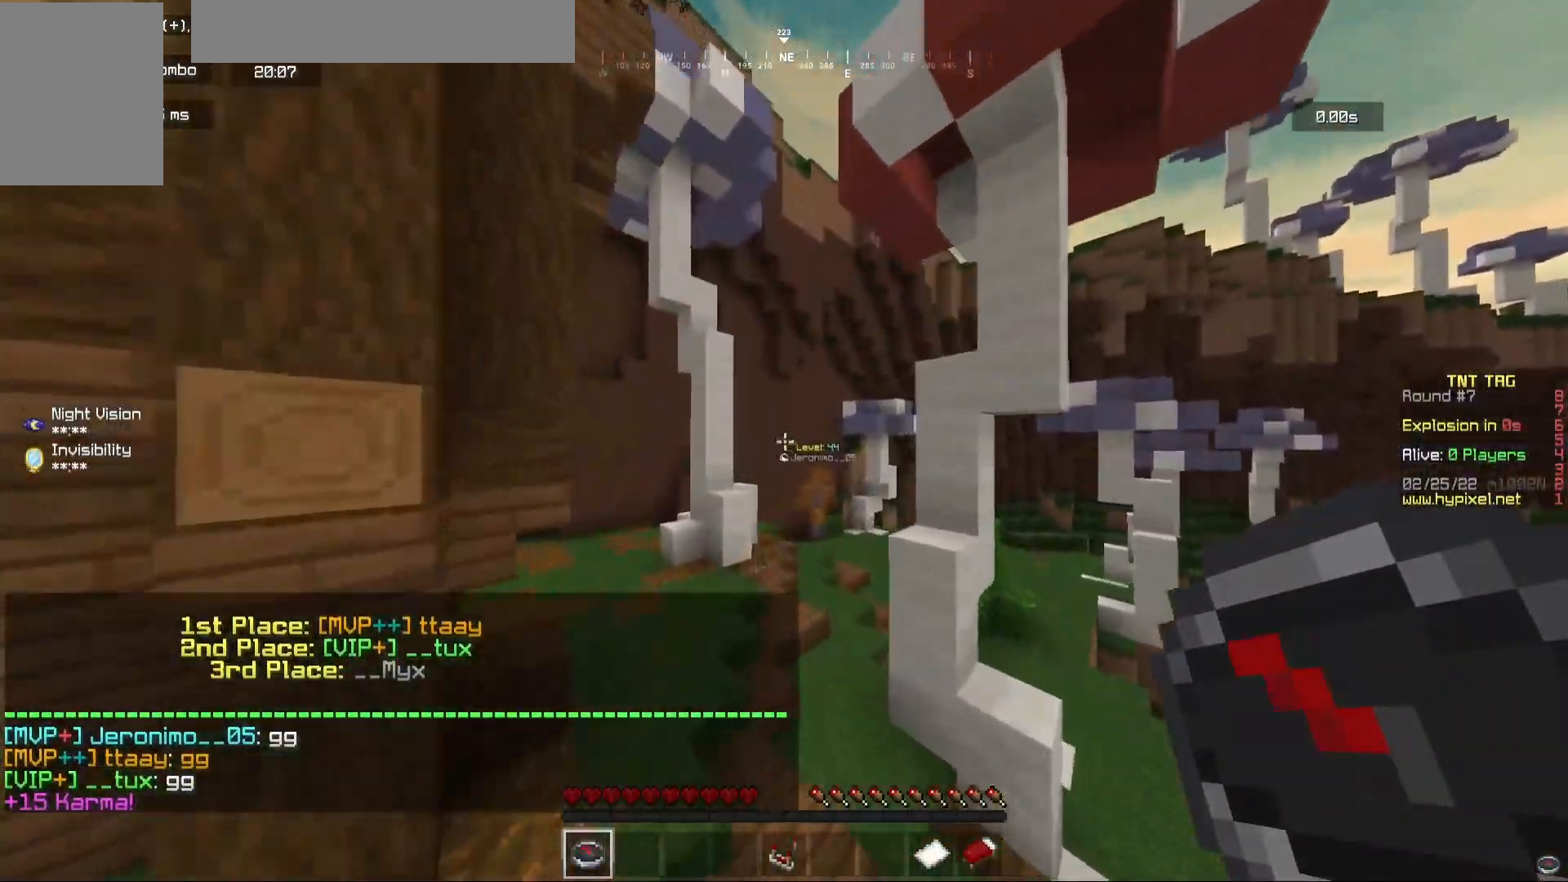
{"keys": ["w"], "mouse": [], "events": []}
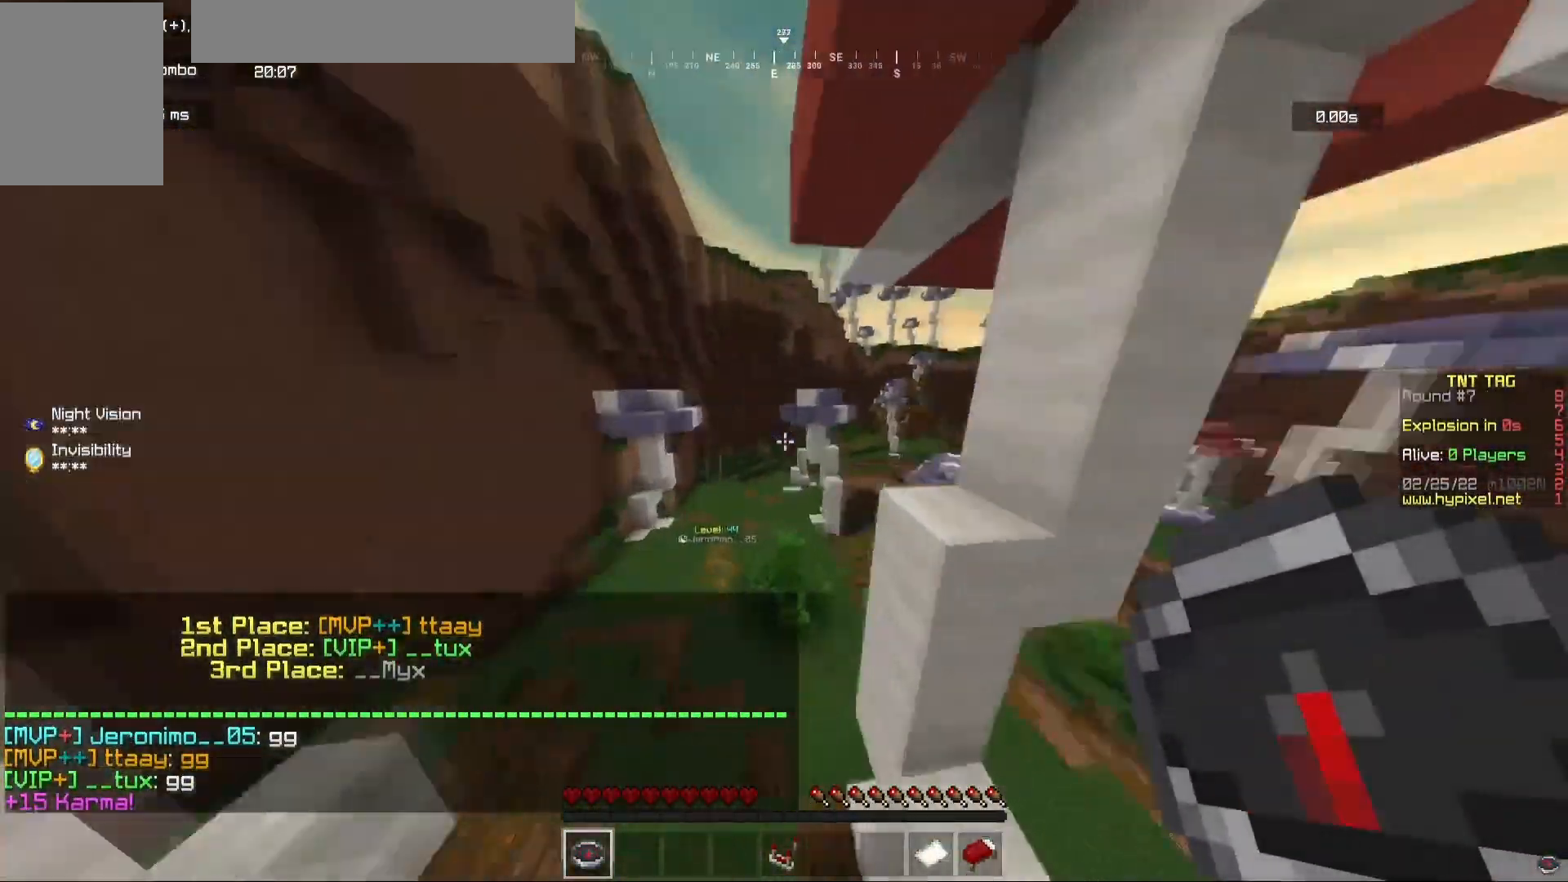
{"keys": ["w"], "mouse": [], "events": []}
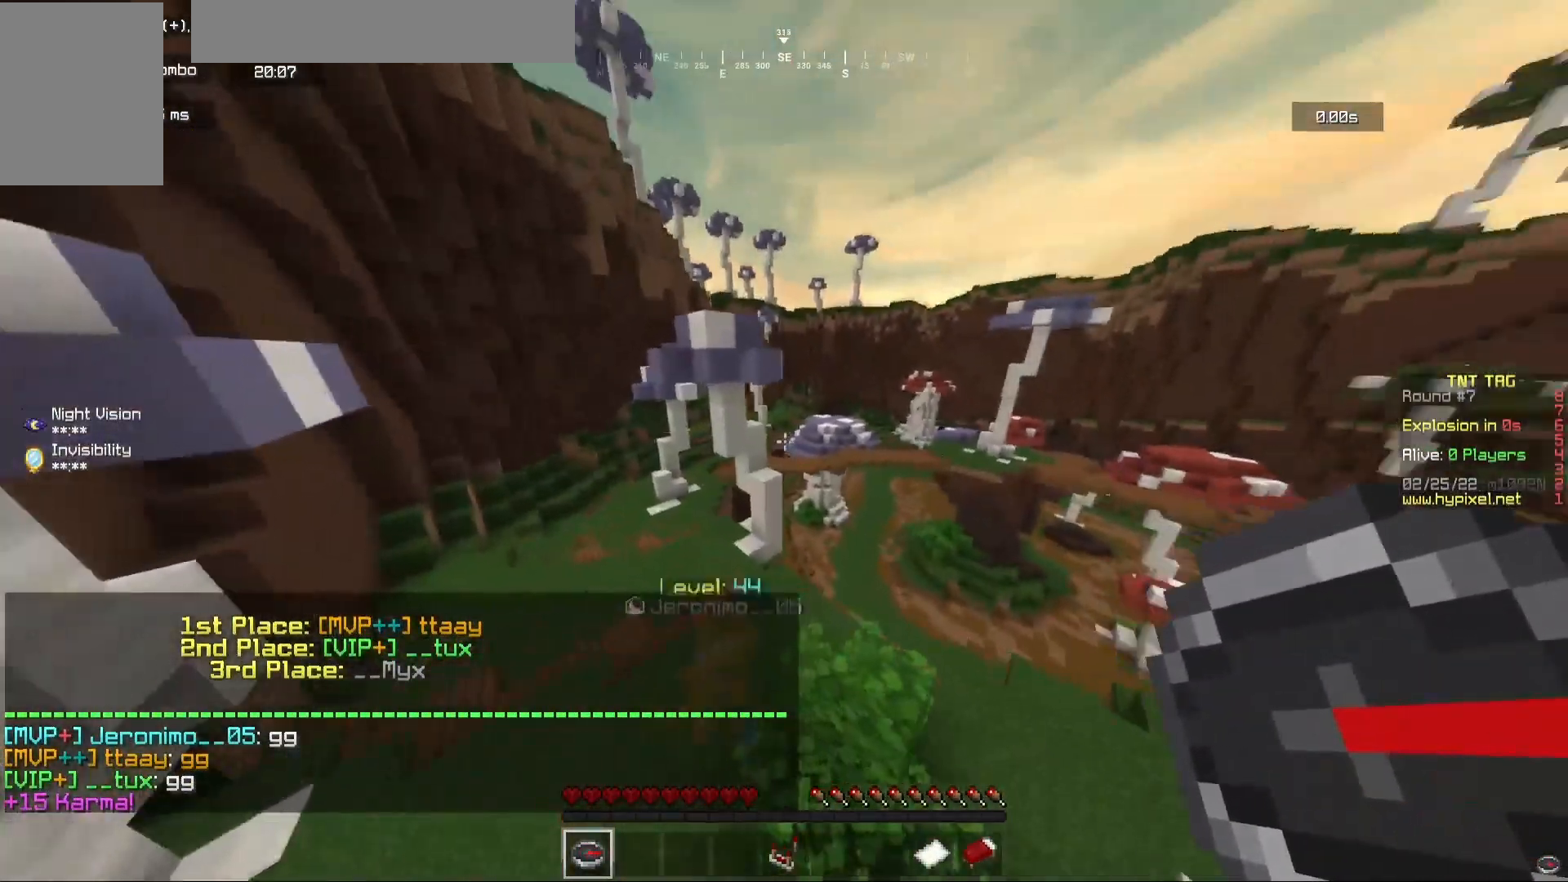
{"keys": ["w"], "mouse": [], "events": []}
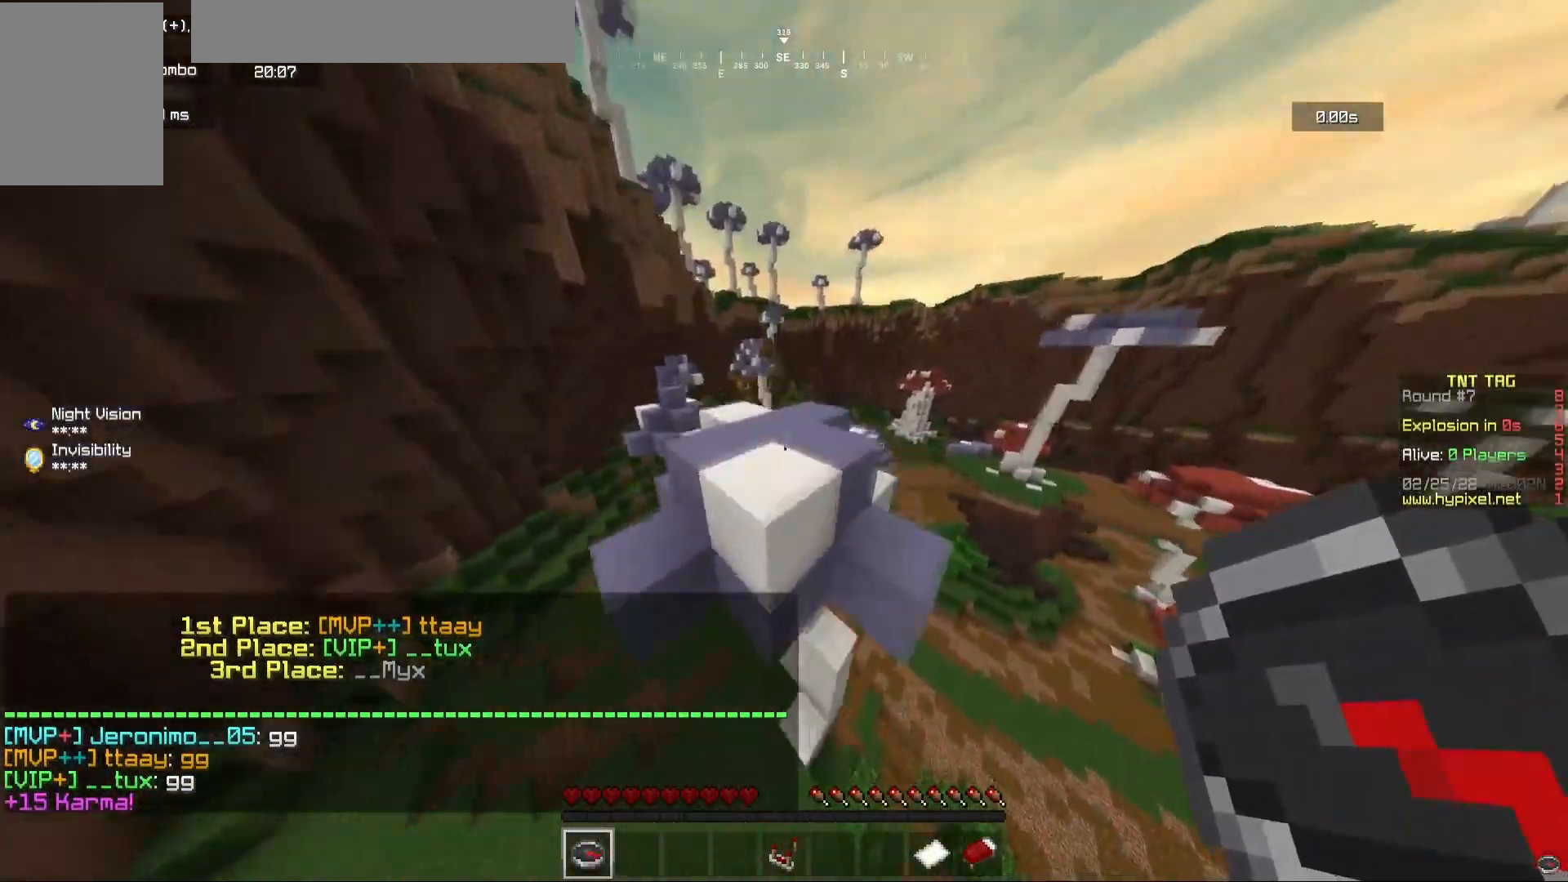
{"keys": ["d"], "mouse": [], "events": [[317, "w", "up"], [367, "d", "down"]]}